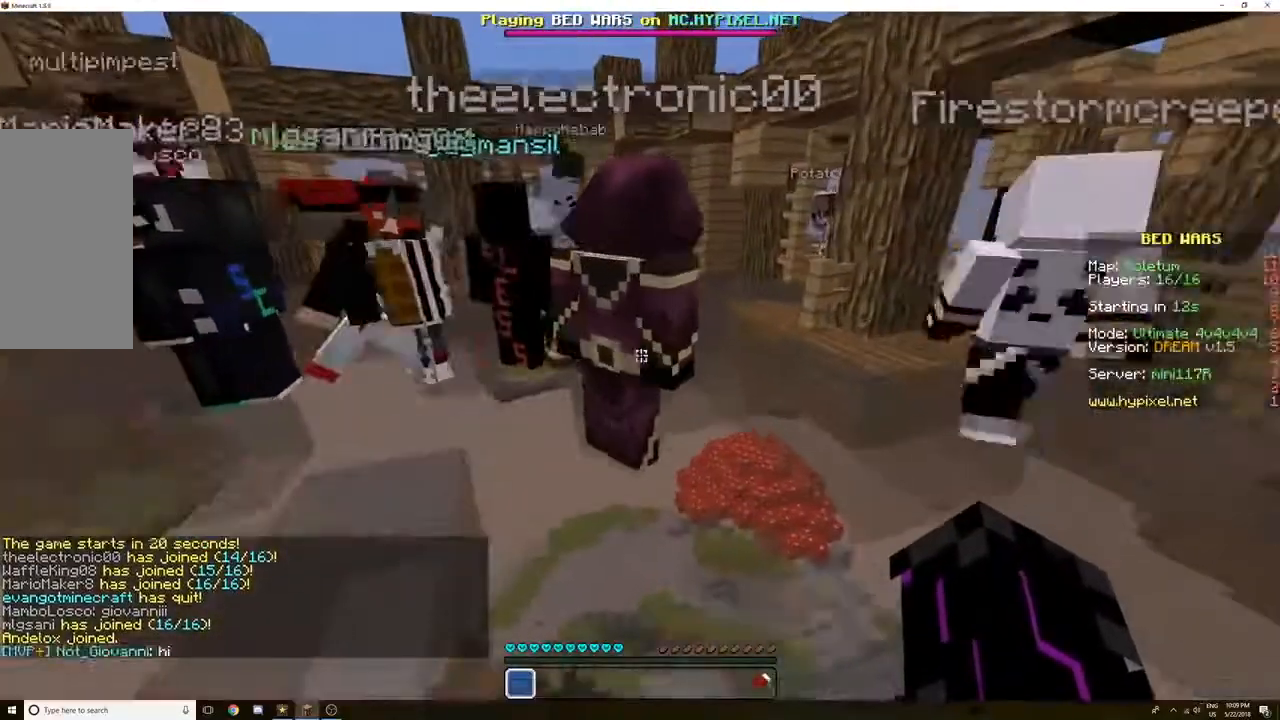
Gameplay with keyboard and mouse; each line is a JSON object with the keys and mouse buttons held at the frame after it. "events" lists presses ("down") and releases ("up") of "a", "d", "s", "space", "w", "mouse_left" and "mouse_right" between this image and that frame as [ms after this image, input, new state], when the widget could be followed in between. "mouse_left", "mouse_right" = the "left", "right" buttons of the "mouse" list. No other keys are recorded. Fast repeated clicks can show as one long hold. Mouse movement is not recorded.
{"keys": [], "mouse": [], "events": [[33, "w", "up"]]}
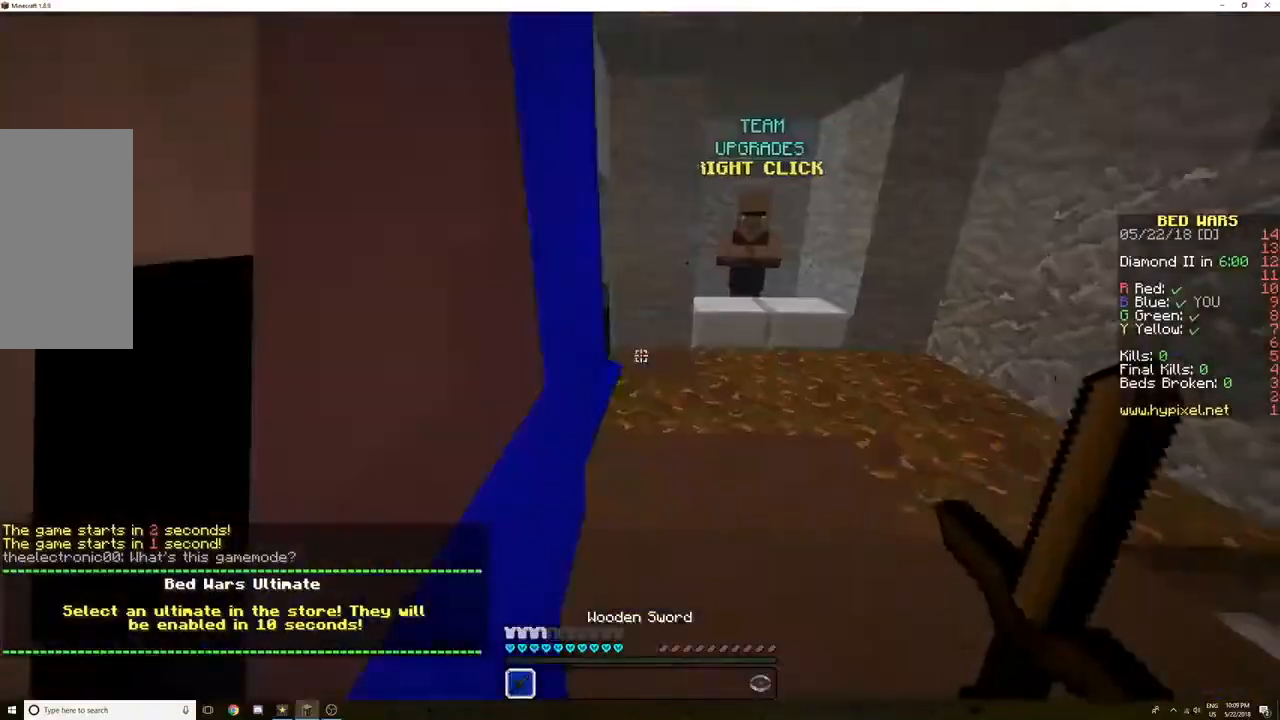
{"keys": ["w"], "mouse": [], "events": [[34, "w", "down"]]}
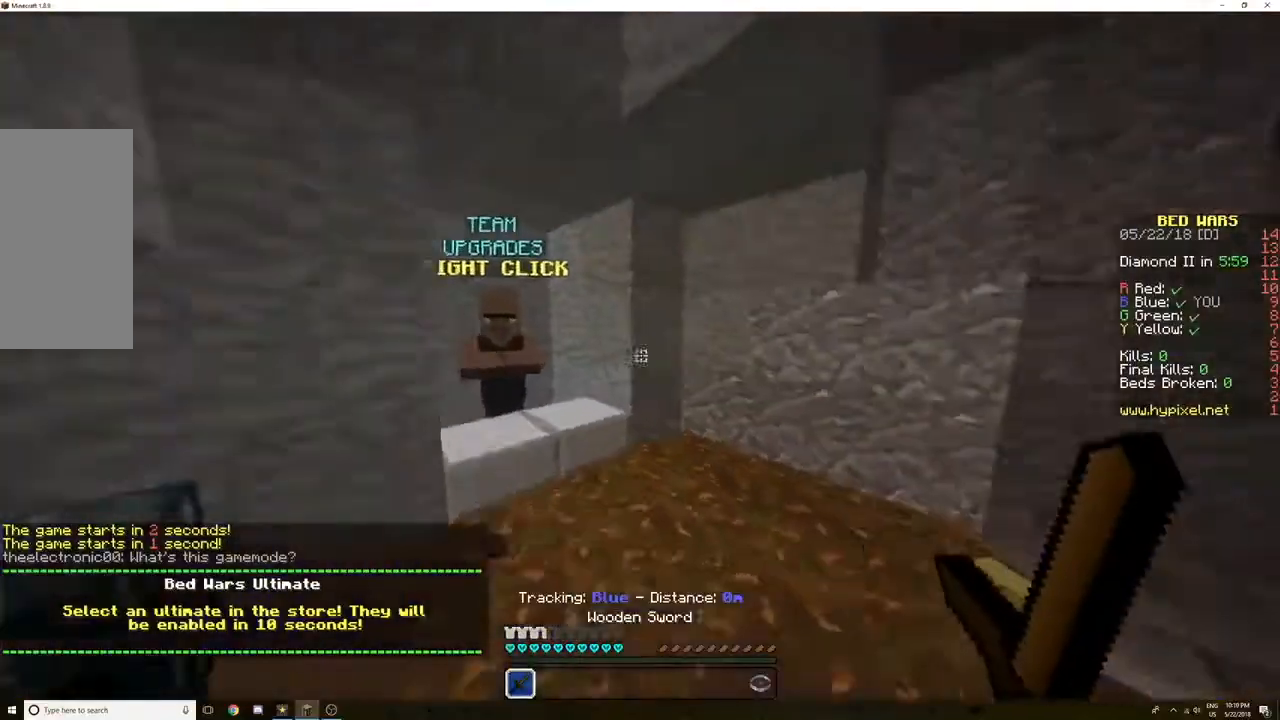
{"keys": ["w"], "mouse": [], "events": [[367, "w", "up"], [400, "a", "down"], [400, "w", "down"], [433, "a", "up"]]}
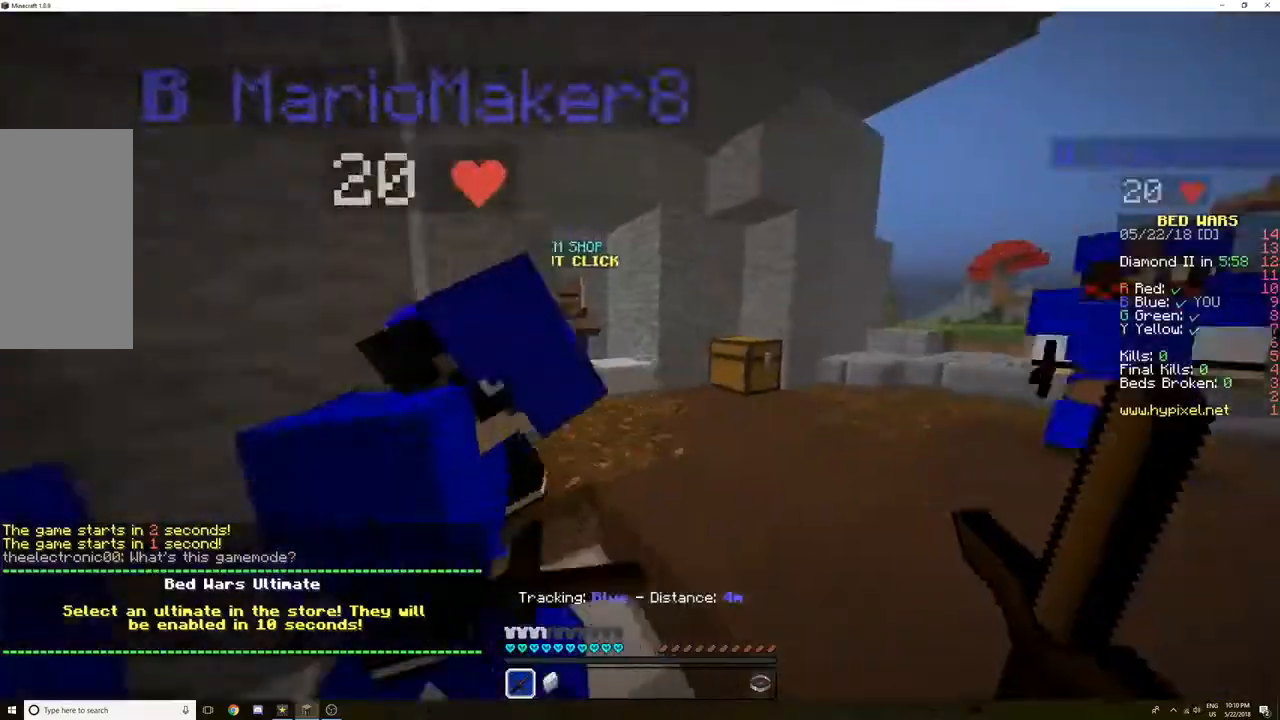
{"keys": ["w"], "mouse": [], "events": []}